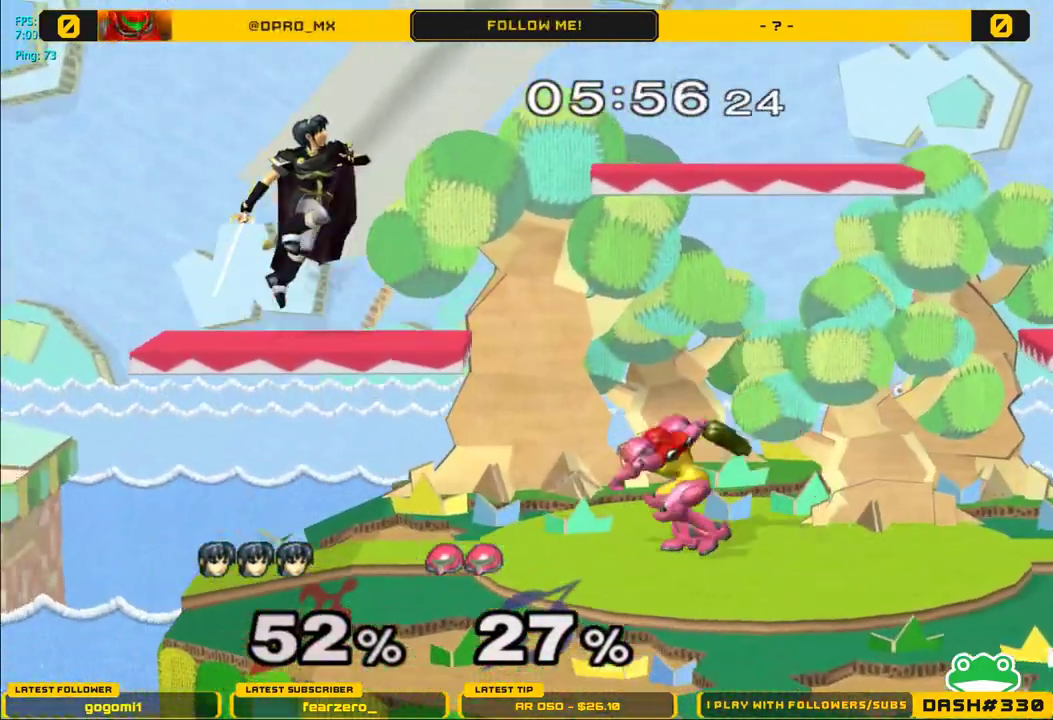
Gameplay with a controller (Nintendo layout); each line is a JSON object with the inputs held at the frame after it. "events" lists button and stick changes between this image and that frame as [ms after this image, input, new state], when the widget could be followed in between. Not read: L3 R3.
{"buttons": [], "left_stick": "right", "right_stick": "right", "events": [[33, "left_stick", "left"], [200, "left_stick", "center"], [300, "left_stick", "down"], [500, "left_stick", "right"], [500, "right_stick", "right"]]}
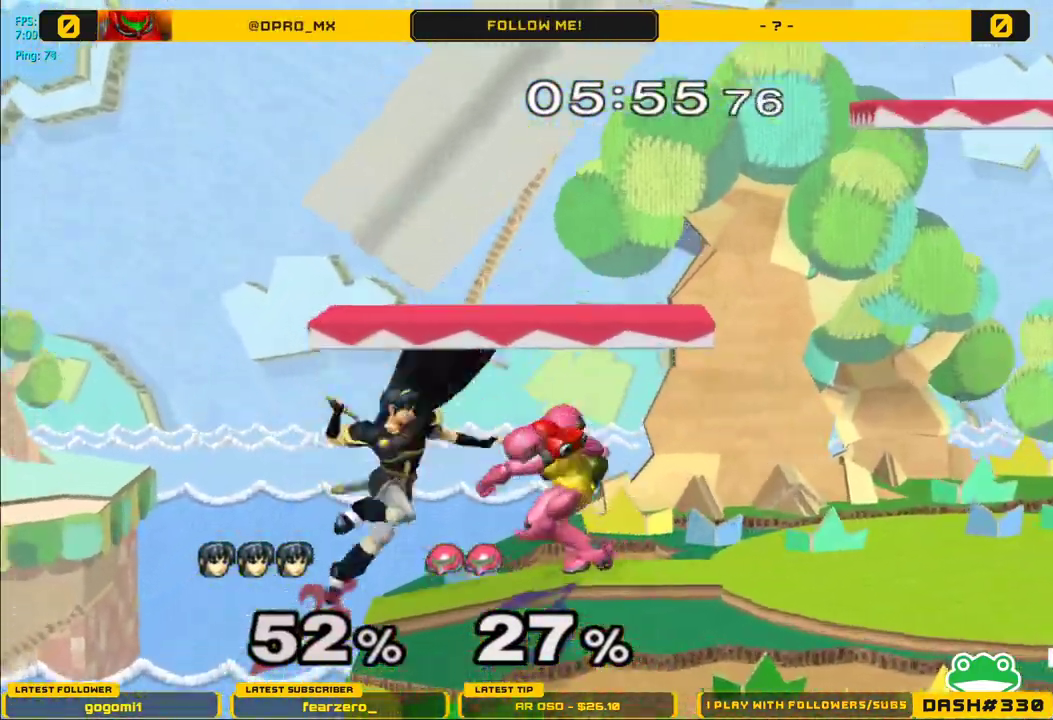
{"buttons": [], "left_stick": "right", "right_stick": "center", "events": [[67, "right_stick", "center"], [117, "L1", "down"], [200, "L1", "up"], [200, "left_stick", "center"], [350, "Y", "down"], [383, "Y", "up"], [450, "left_stick", "right"]]}
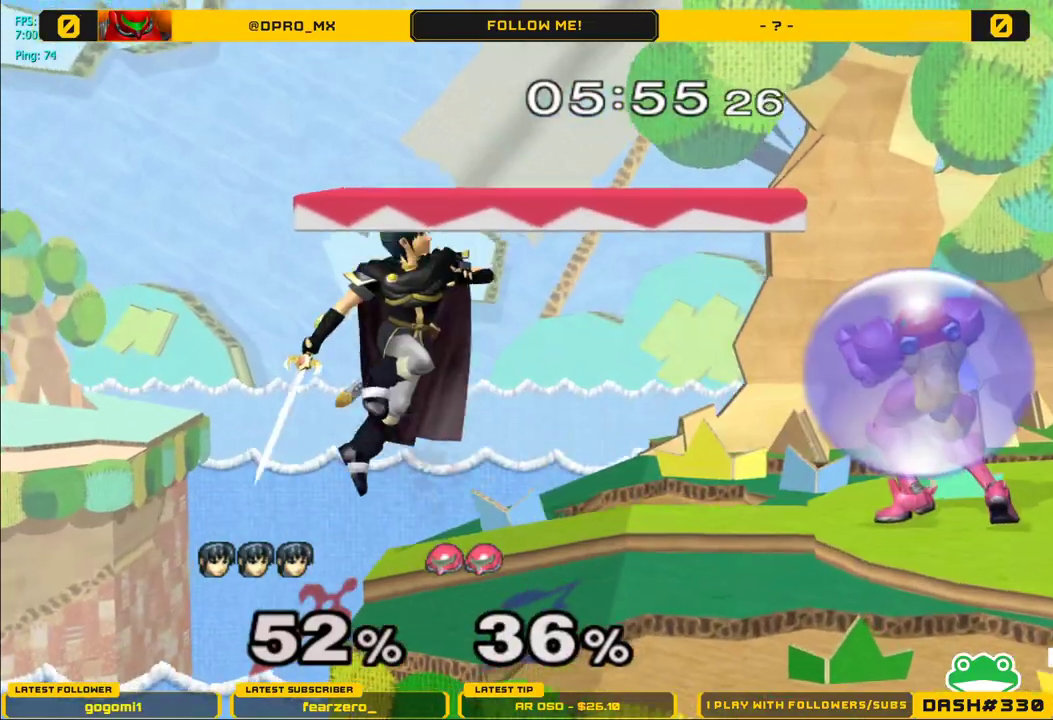
{"buttons": [], "left_stick": "center", "right_stick": "center", "events": [[250, "right_stick", "down-right"], [317, "left_stick", "down"], [350, "L1", "down"], [433, "L1", "up"], [433, "left_stick", "center"], [467, "right_stick", "center"]]}
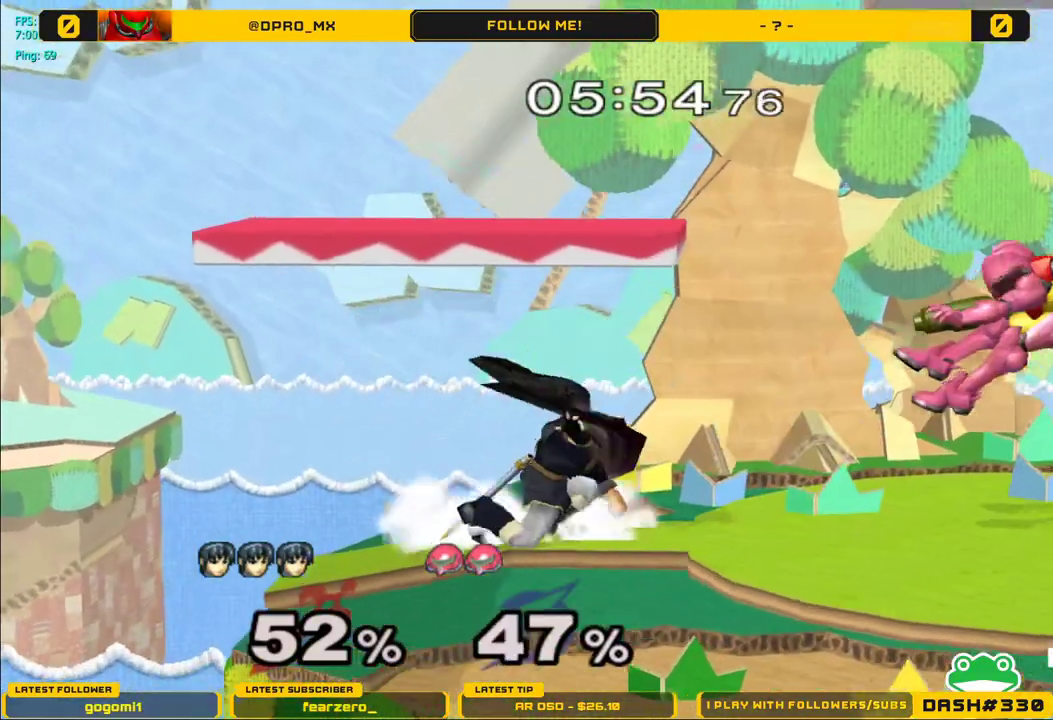
{"buttons": [], "left_stick": "right", "right_stick": "center", "events": [[150, "left_stick", "right"], [333, "Y", "down"], [367, "Y", "up"]]}
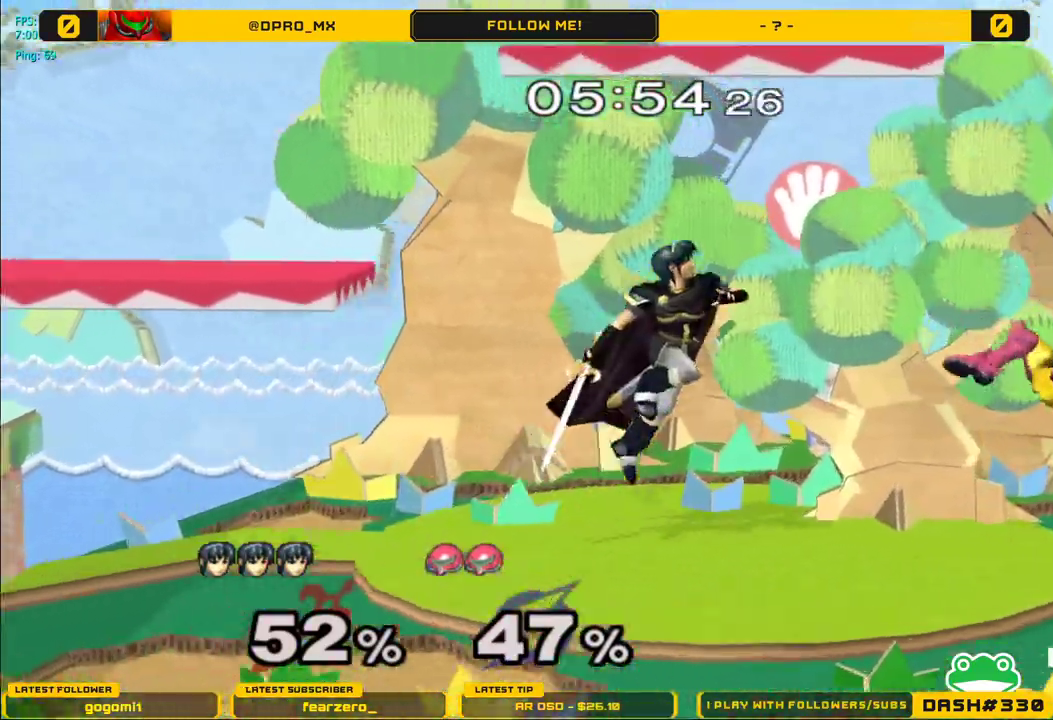
{"buttons": [], "left_stick": "center", "right_stick": "center", "events": [[233, "right_stick", "down-right"], [300, "left_stick", "down"], [350, "right_stick", "center"], [367, "L1", "down"], [467, "L1", "up"], [500, "left_stick", "center"]]}
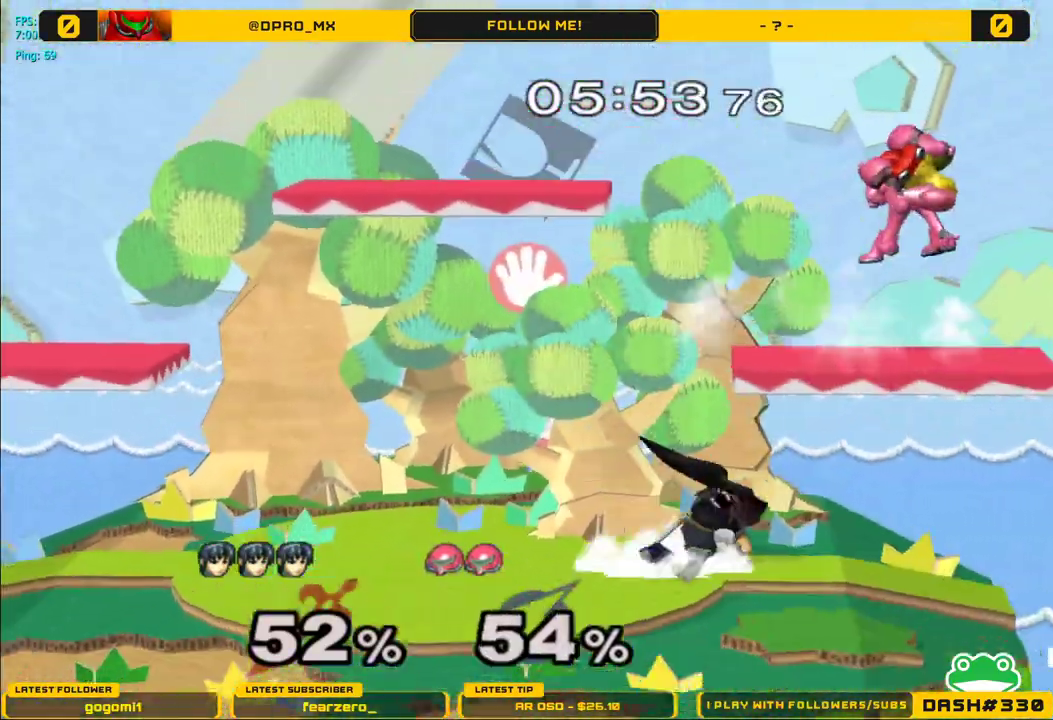
{"buttons": ["A"], "left_stick": "left", "right_stick": "center", "events": [[183, "left_stick", "right"], [250, "Y", "down"], [367, "A", "down"], [400, "Y", "up"], [500, "left_stick", "left"]]}
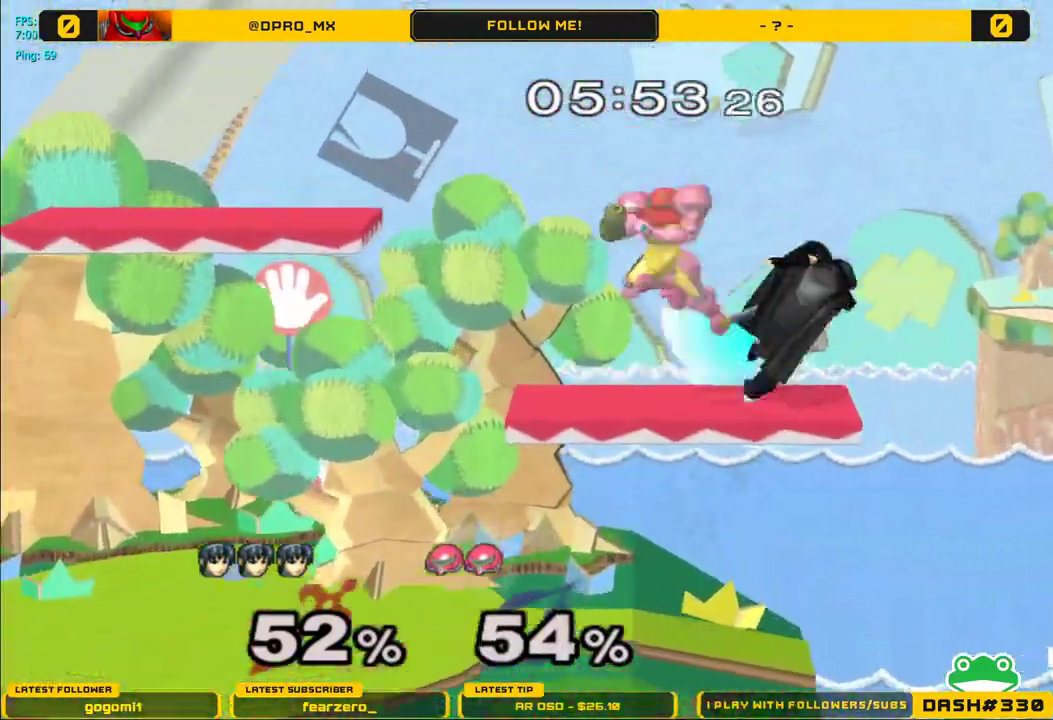
{"buttons": [], "left_stick": "left", "right_stick": "center", "events": [[183, "A", "up"], [350, "left_stick", "down-left"], [467, "left_stick", "left"]]}
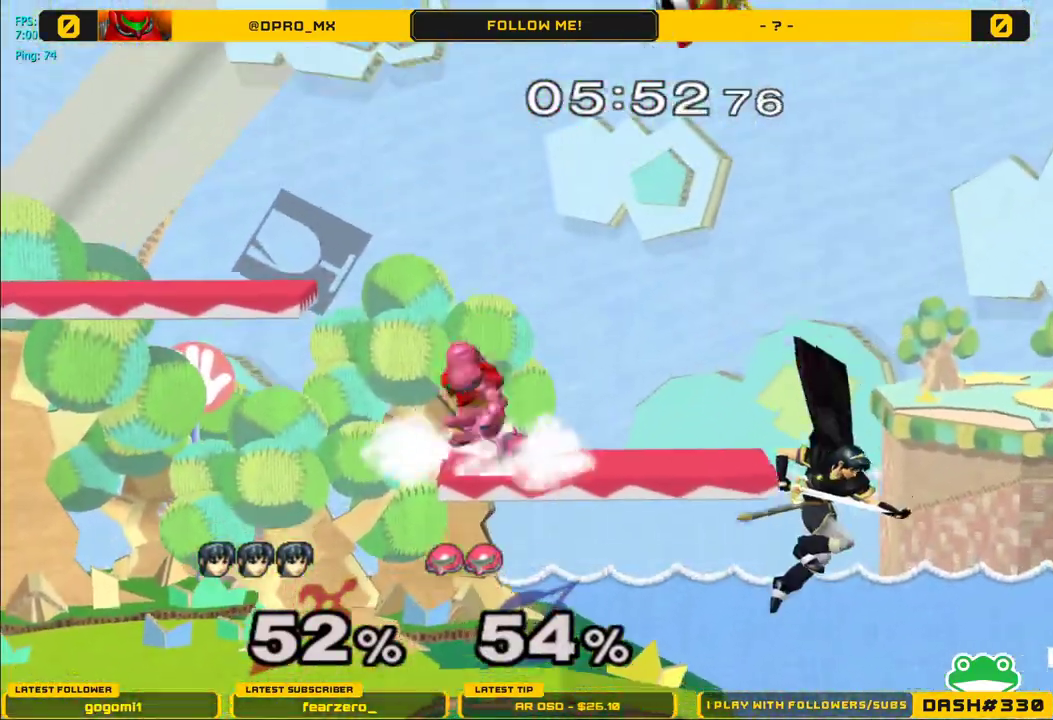
{"buttons": [], "left_stick": "left", "right_stick": "center", "events": [[83, "Y", "down"], [133, "left_stick", "down-left"], [267, "R1", "down"], [283, "Y", "up"], [417, "left_stick", "center"], [450, "R1", "up"], [500, "left_stick", "left"]]}
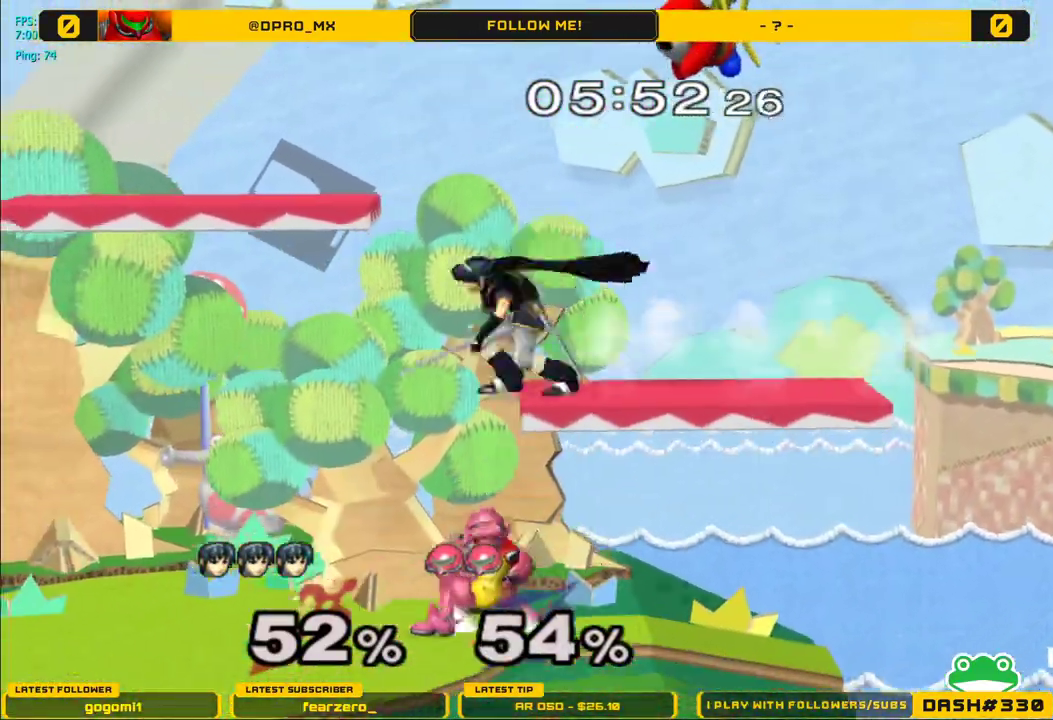
{"buttons": [], "left_stick": "center", "right_stick": "center", "events": [[100, "right_stick", "down"], [150, "left_stick", "down"], [167, "right_stick", "center"], [267, "left_stick", "down-left"], [333, "L1", "down"], [433, "L1", "up"], [433, "left_stick", "center"]]}
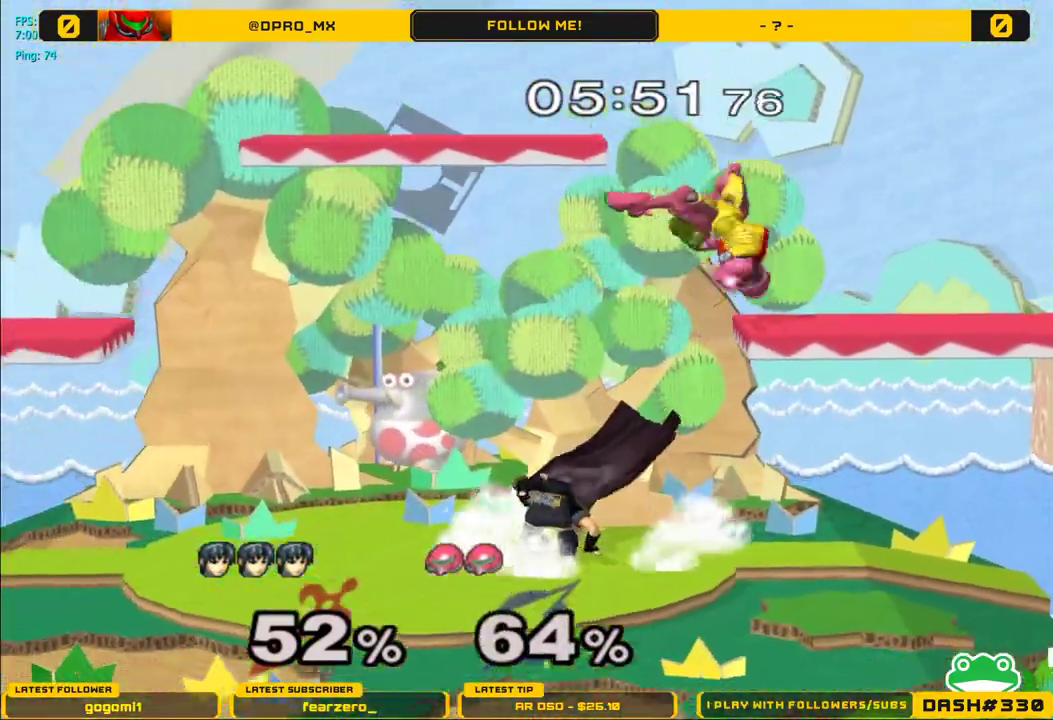
{"buttons": ["A"], "left_stick": "right", "right_stick": "center", "events": [[133, "left_stick", "right"], [183, "Y", "down"], [283, "A", "down"], [317, "Y", "up"]]}
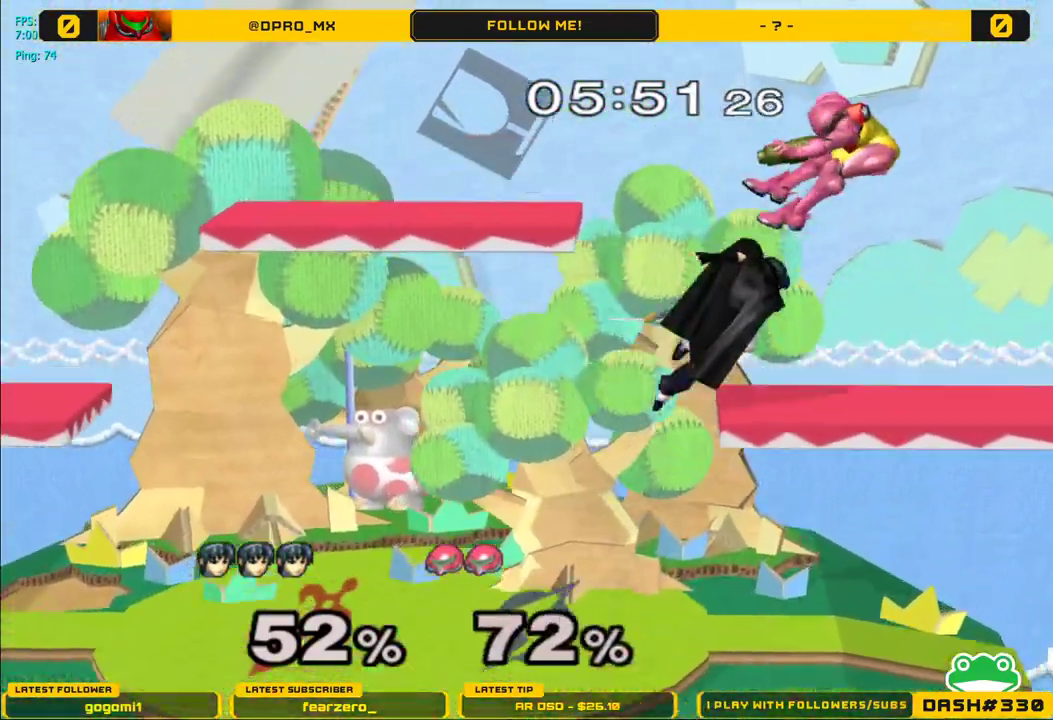
{"buttons": ["A"], "left_stick": "down-left", "right_stick": "center", "events": [[217, "A", "up"], [333, "left_stick", "center"], [383, "Y", "down"], [400, "left_stick", "down"], [417, "A", "down"], [467, "Y", "up"], [483, "left_stick", "down-left"]]}
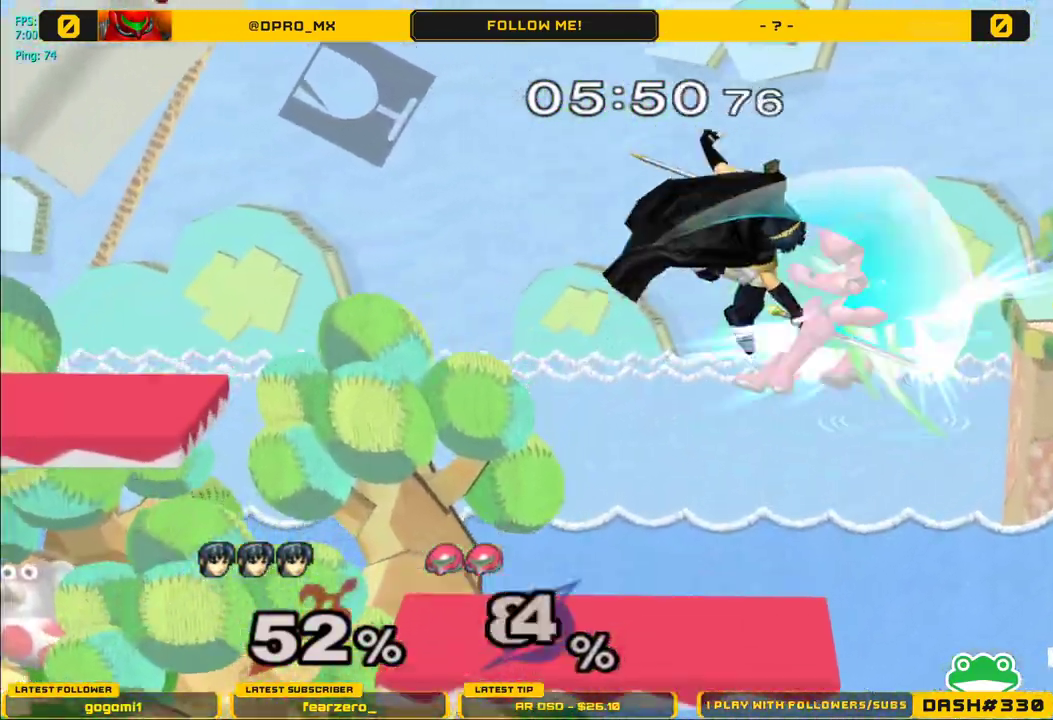
{"buttons": ["A"], "left_stick": "left", "right_stick": "center", "events": [[50, "left_stick", "left"]]}
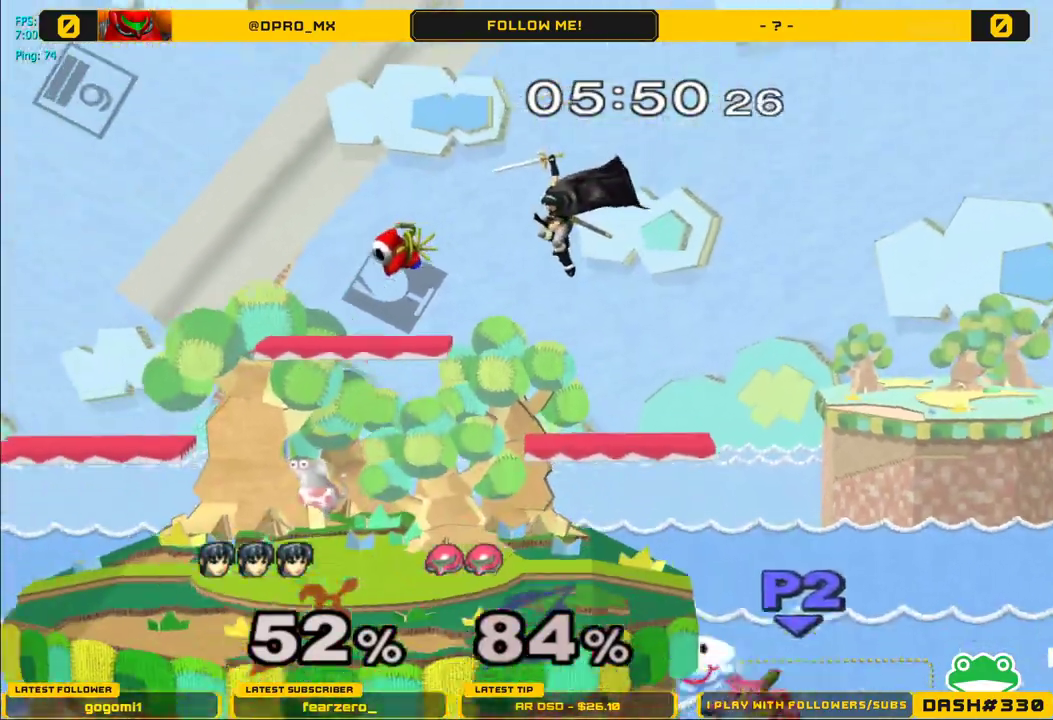
{"buttons": [], "left_stick": "center", "right_stick": "center", "events": [[100, "left_stick", "down-right"], [150, "left_stick", "down"], [267, "A", "up"], [367, "left_stick", "center"]]}
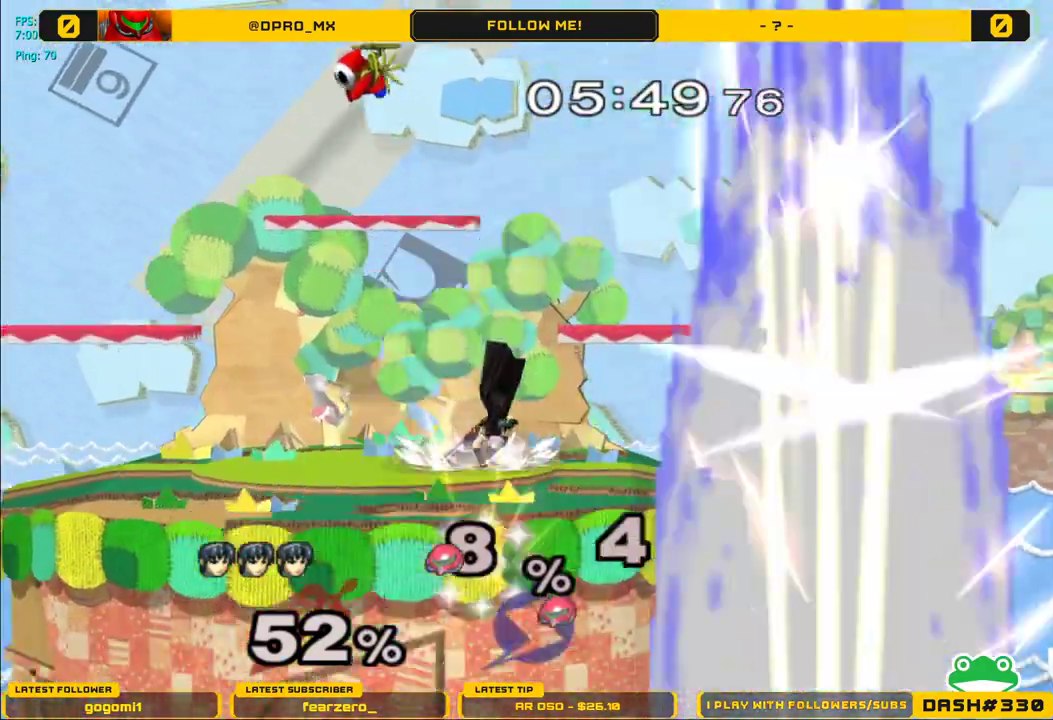
{"buttons": ["START"], "left_stick": "center", "right_stick": "center", "events": [[133, "START", "down"], [250, "START", "up"], [383, "START", "down"]]}
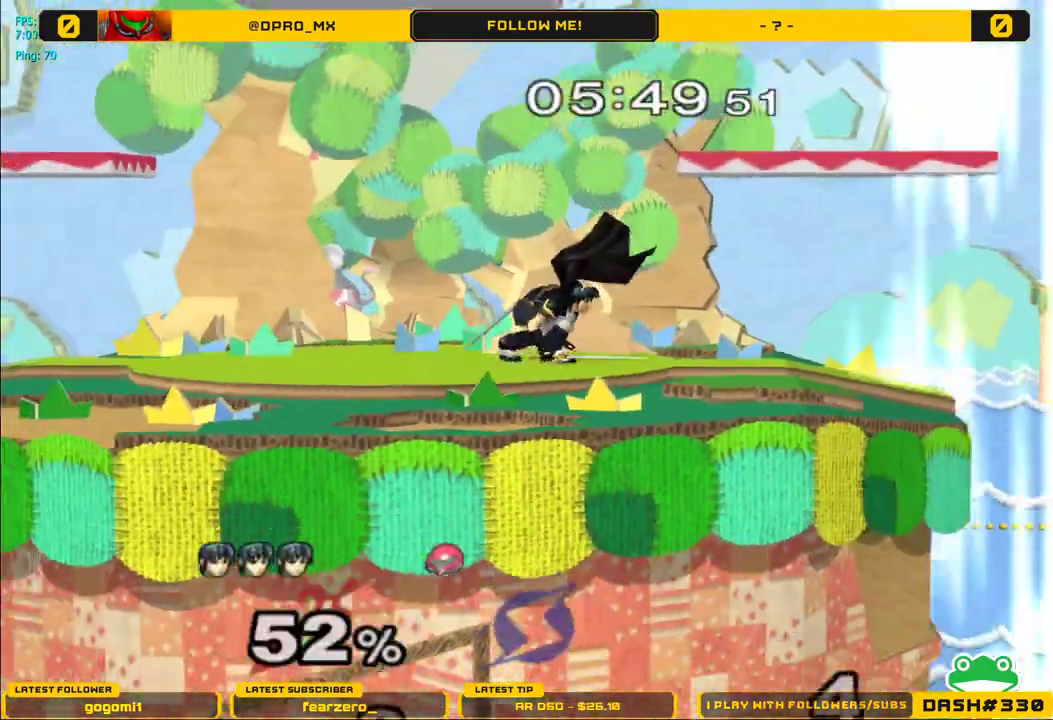
{"buttons": [], "left_stick": "center", "right_stick": "center", "events": [[17, "START", "up"], [133, "left_stick", "left"], [267, "Y", "down"], [267, "left_stick", "down-left"], [317, "R1", "down"], [383, "Y", "up"], [433, "left_stick", "center"], [483, "R1", "up"]]}
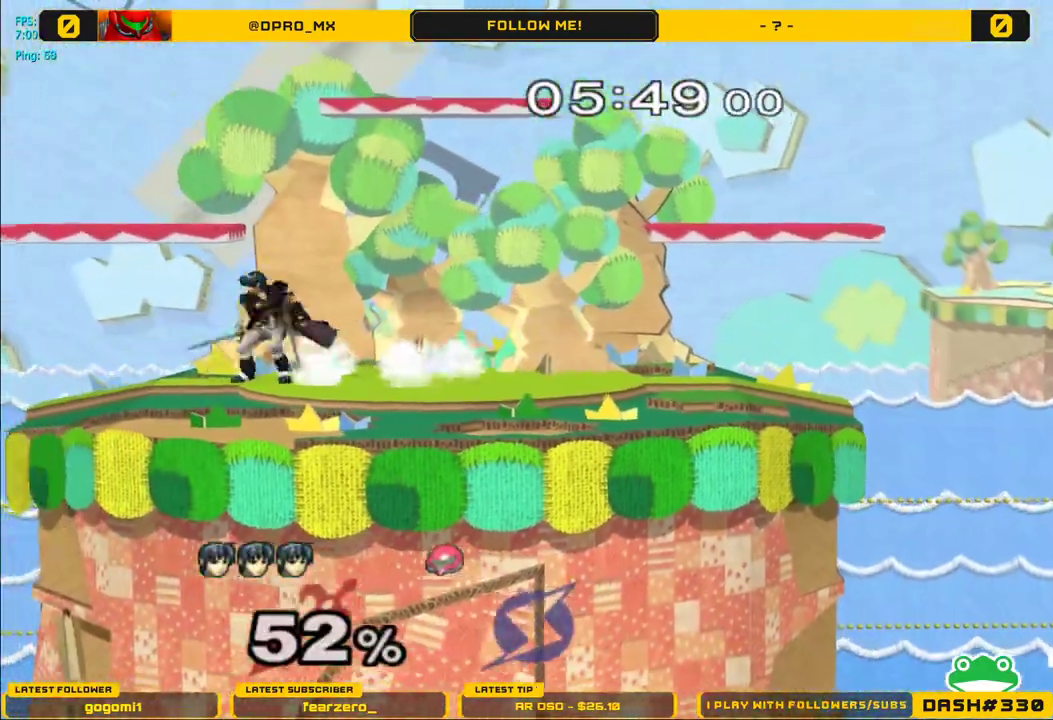
{"buttons": [], "left_stick": "right", "right_stick": "center", "events": [[50, "left_stick", "left"], [167, "left_stick", "down-right"], [200, "Y", "down"], [267, "R1", "down"], [333, "Y", "up"], [383, "left_stick", "center"], [417, "R1", "up"], [467, "left_stick", "right"]]}
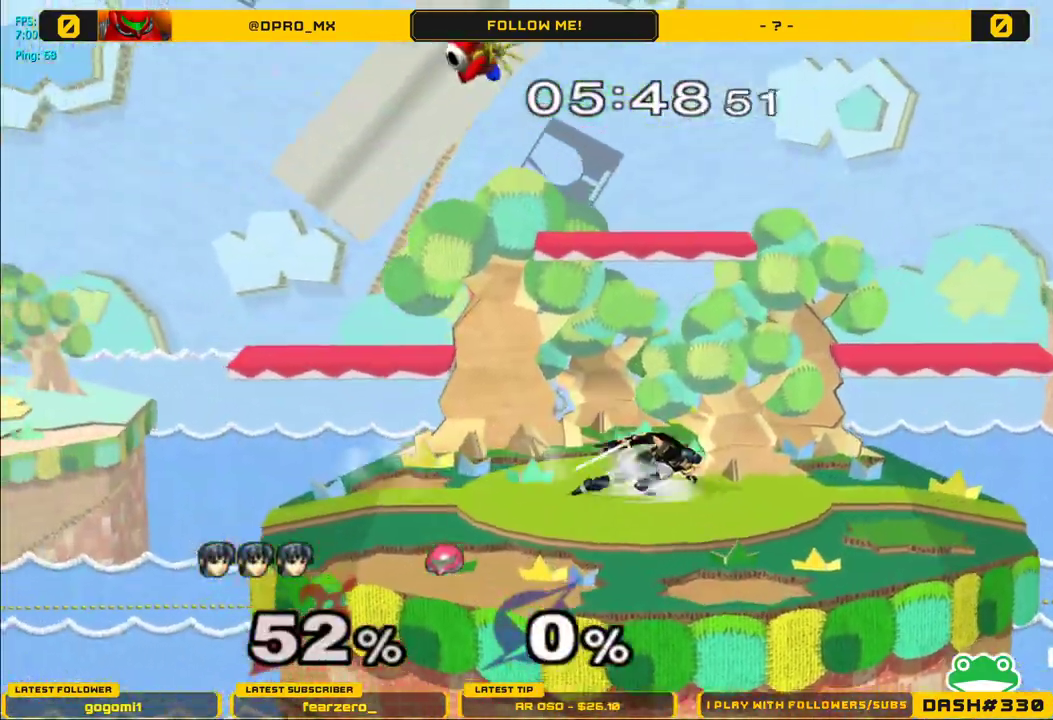
{"buttons": [], "left_stick": "left", "right_stick": "center", "events": [[117, "left_stick", "left"], [167, "Y", "down"], [217, "R1", "down"], [300, "Y", "up"], [317, "left_stick", "center"], [383, "R1", "up"], [400, "left_stick", "left"]]}
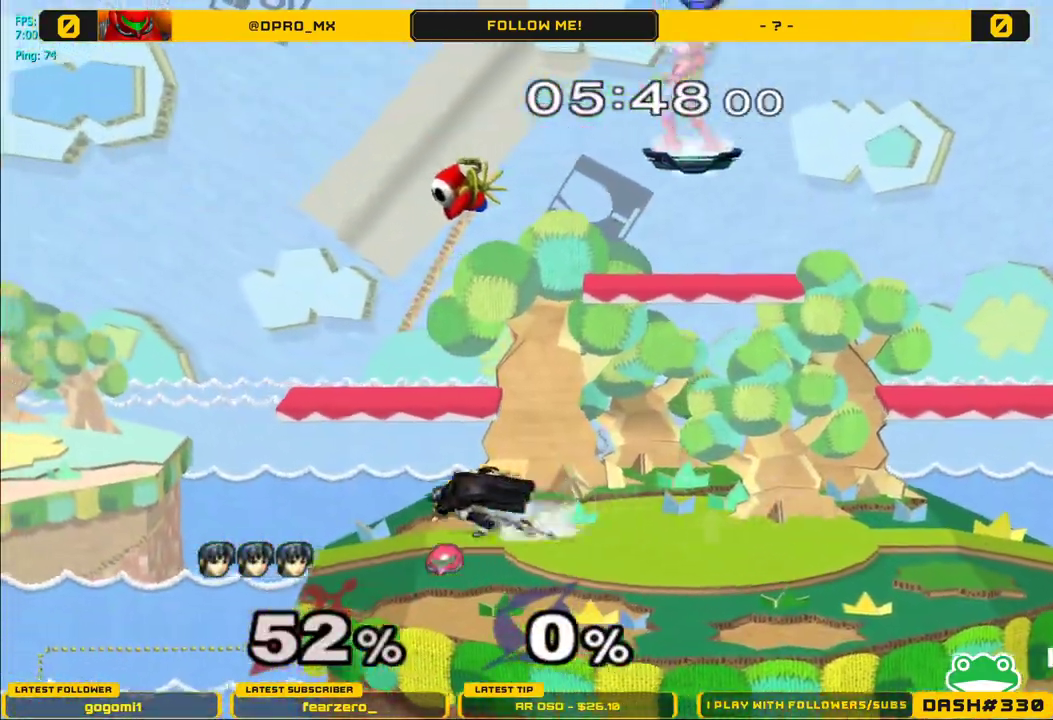
{"buttons": ["Y"], "left_stick": "right", "right_stick": "center", "events": [[17, "left_stick", "right"], [50, "Y", "down"], [100, "R1", "down"], [183, "Y", "up"], [217, "left_stick", "center"], [267, "R1", "up"], [300, "left_stick", "right"], [467, "Y", "down"]]}
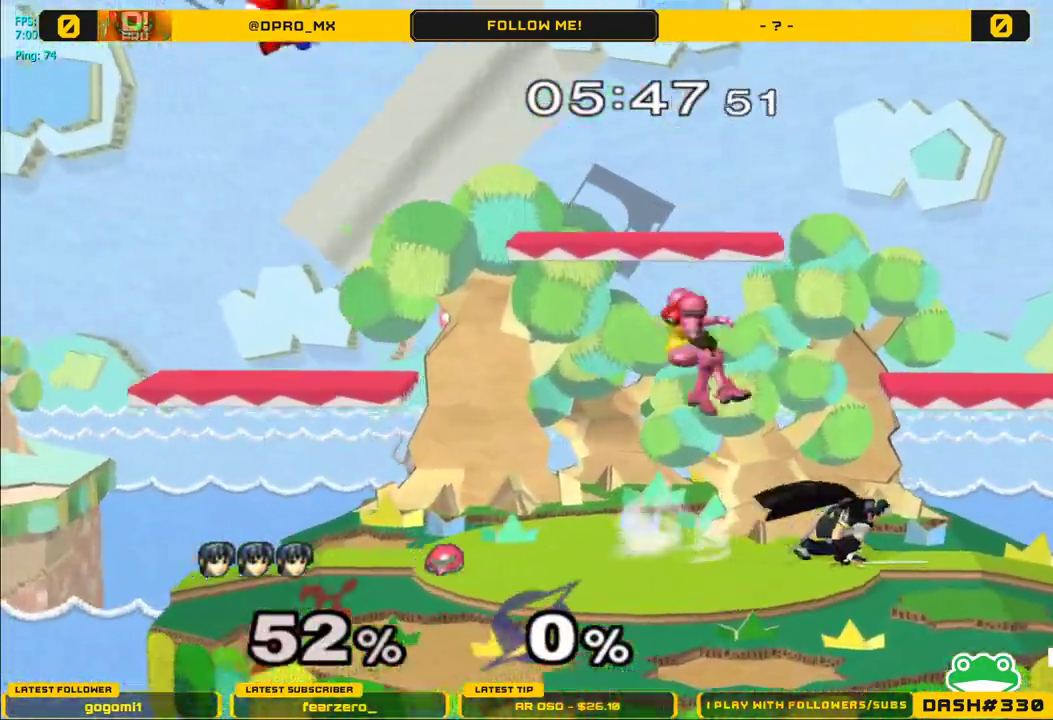
{"buttons": ["Y"], "left_stick": "left", "right_stick": "center", "events": [[183, "Y", "up"], [200, "R1", "down"], [217, "left_stick", "down-left"], [400, "R1", "up"], [417, "left_stick", "left"], [433, "Y", "down"]]}
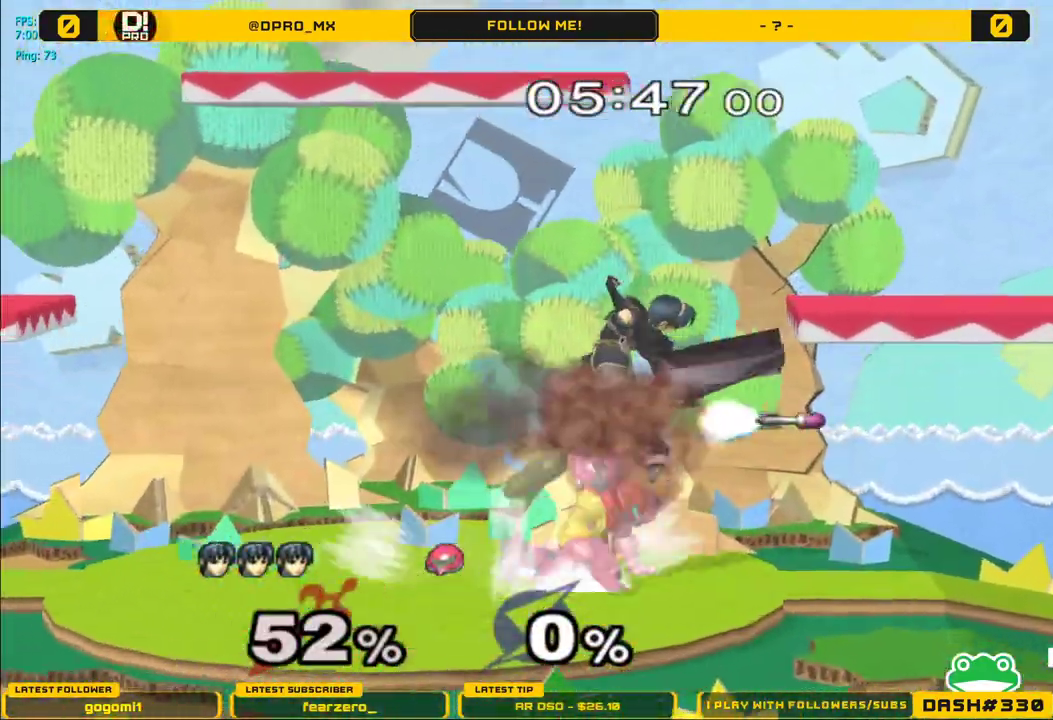
{"buttons": ["L1"], "left_stick": "center", "right_stick": "center", "events": [[150, "Y", "up"], [283, "left_stick", "down"], [383, "L1", "down"], [433, "left_stick", "center"]]}
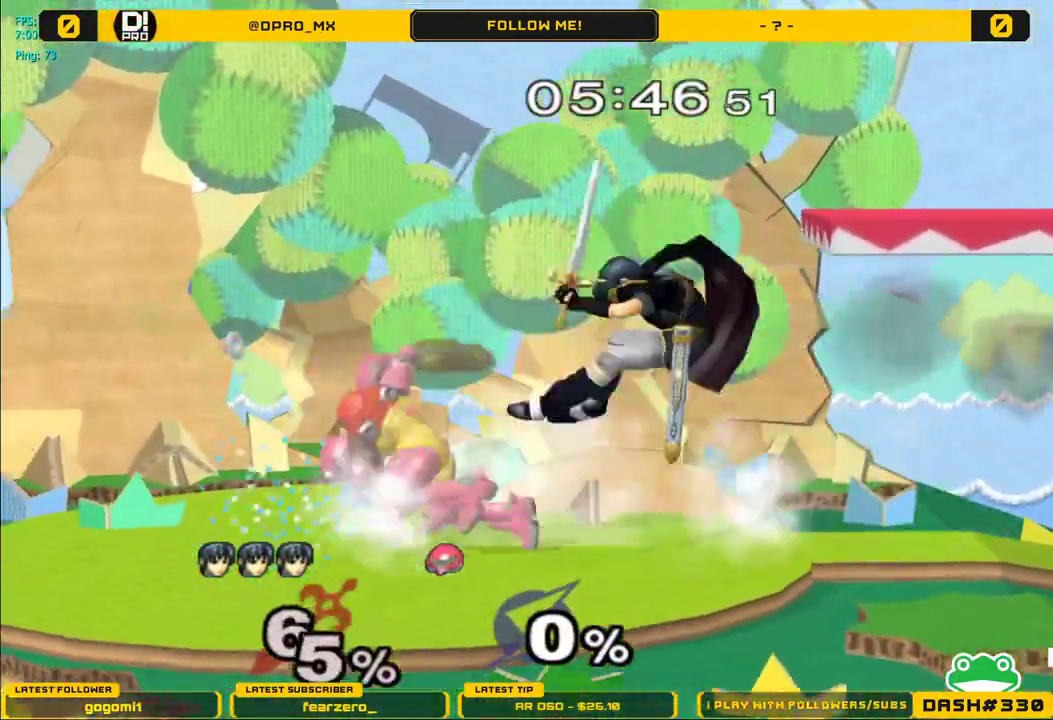
{"buttons": [], "left_stick": "left", "right_stick": "center", "events": [[317, "L1", "up"], [417, "left_stick", "left"]]}
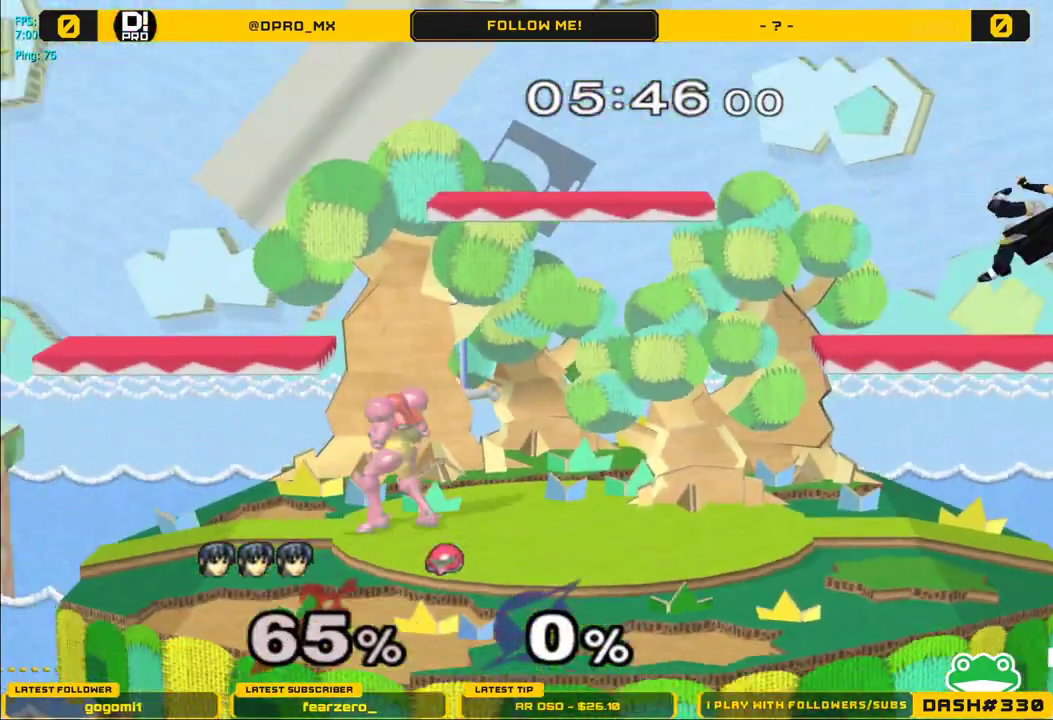
{"buttons": ["Y"], "left_stick": "left", "right_stick": "center", "events": [[167, "left_stick", "center"], [267, "left_stick", "left"], [483, "Y", "down"]]}
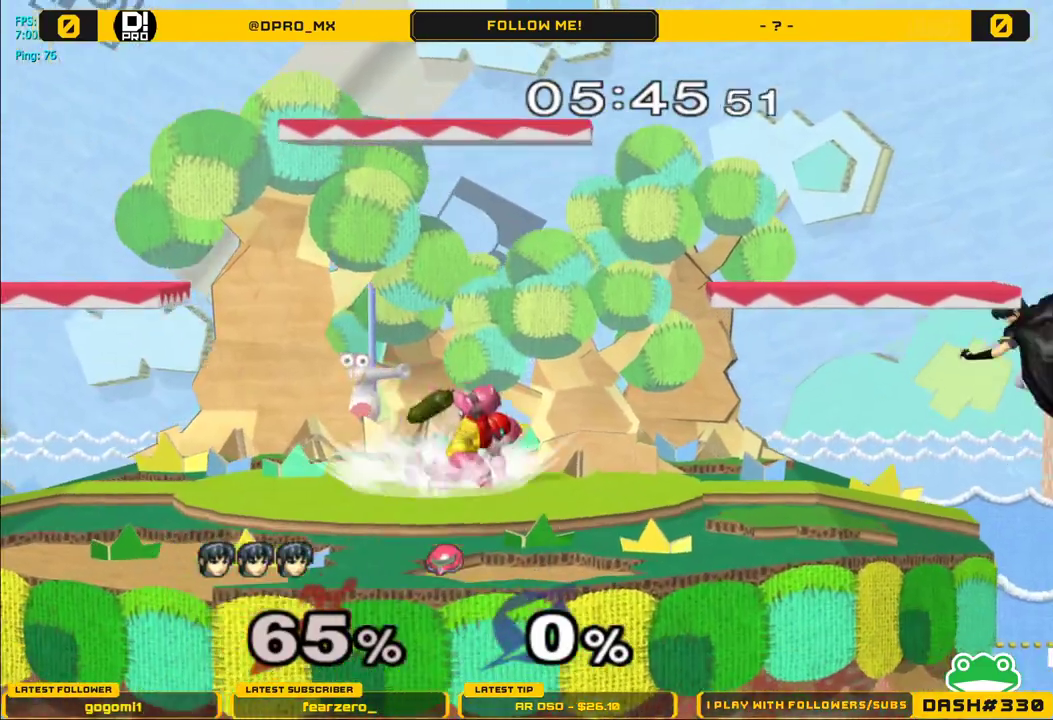
{"buttons": ["L1"], "left_stick": "left", "right_stick": "center", "events": [[33, "left_stick", "center"], [133, "A", "down"], [150, "Y", "up"], [267, "A", "up"], [267, "left_stick", "left"], [317, "A", "down"], [383, "left_stick", "down-left"], [450, "L1", "down"], [467, "A", "up"], [500, "left_stick", "left"]]}
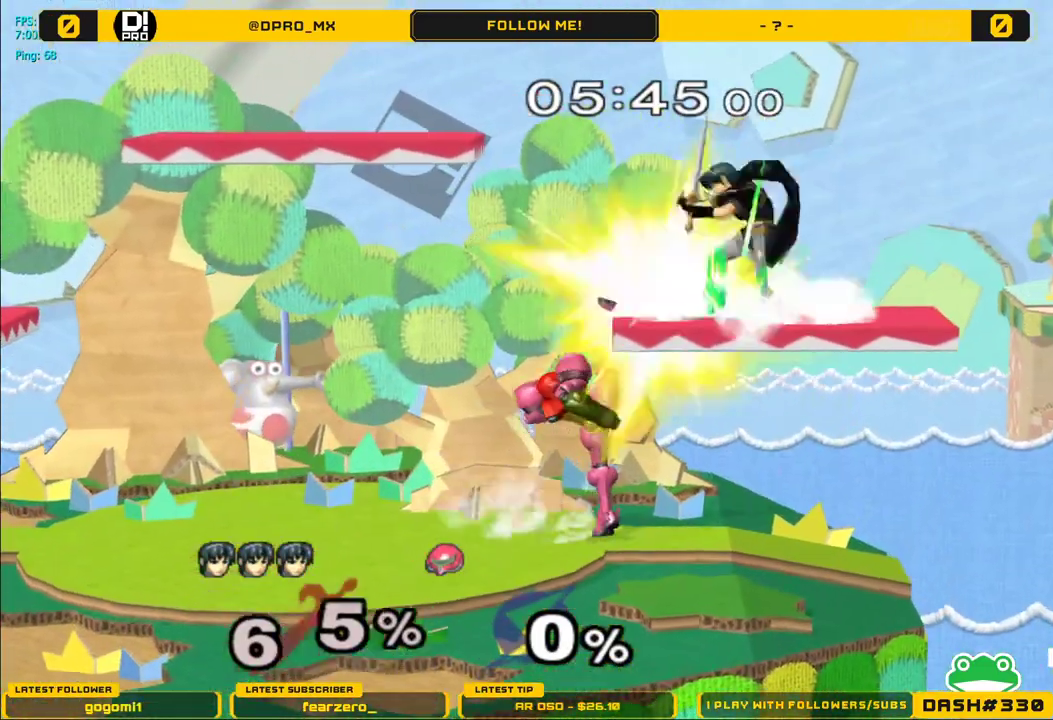
{"buttons": ["L1"], "left_stick": "left", "right_stick": "center", "events": []}
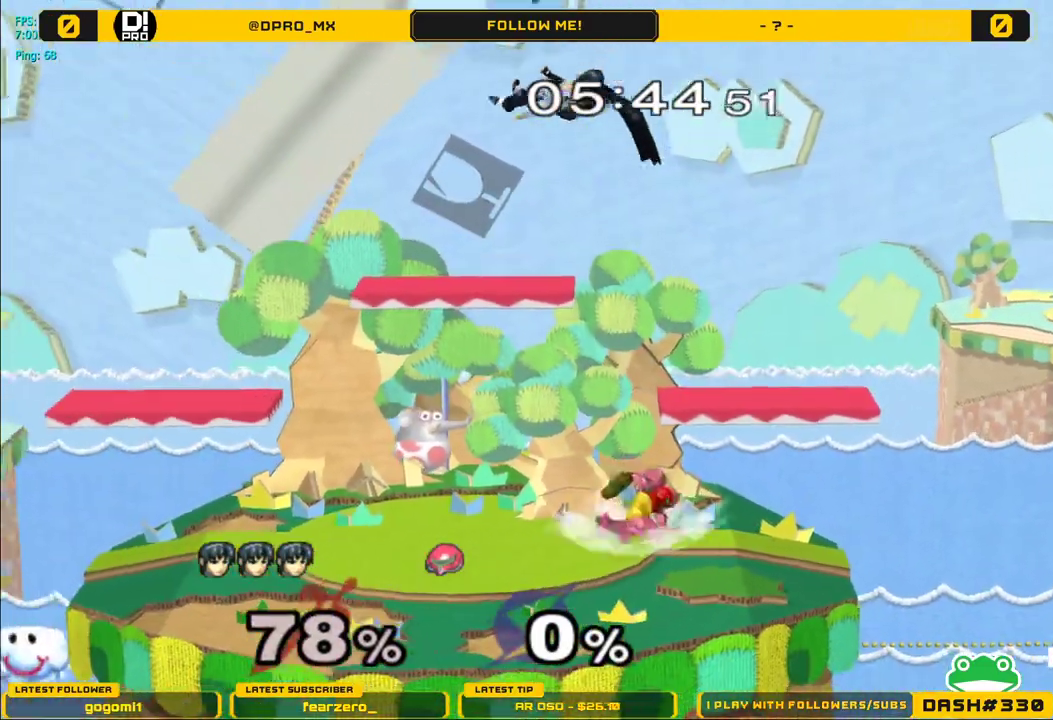
{"buttons": ["Y"], "left_stick": "up", "right_stick": "center", "events": [[50, "L1", "up"], [117, "left_stick", "center"], [283, "left_stick", "up"], [300, "Y", "down"], [400, "Y", "up"], [433, "Y", "down"]]}
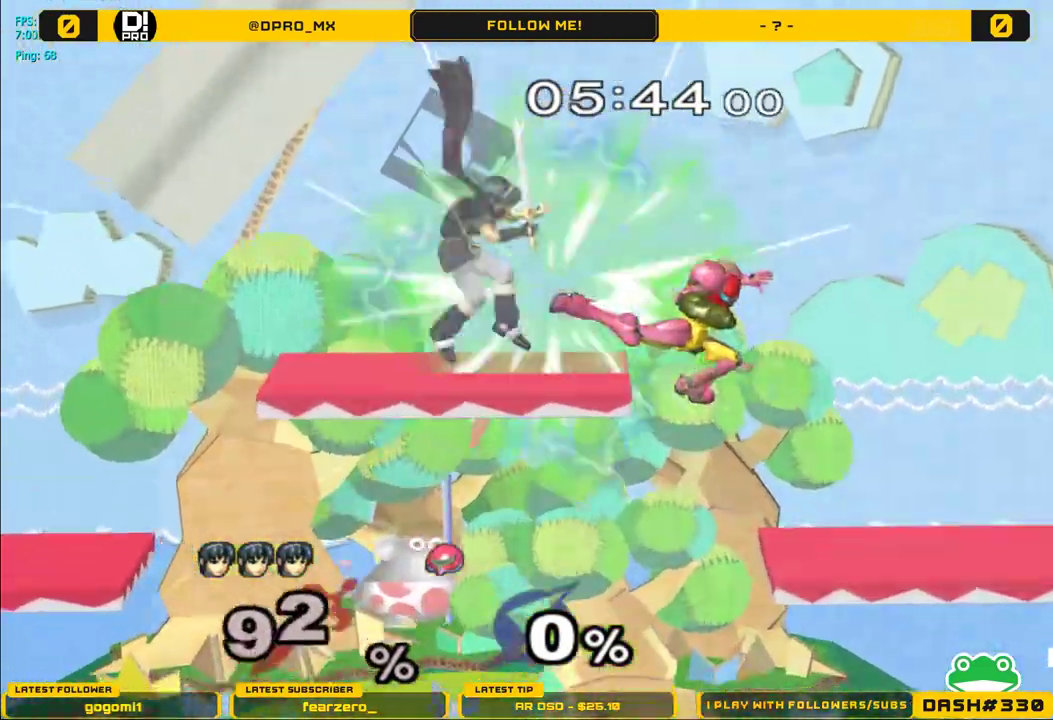
{"buttons": ["Y"], "left_stick": "right", "right_stick": "center", "events": [[33, "Y", "up"], [83, "Y", "down"], [233, "Y", "up"], [333, "Y", "down"], [367, "left_stick", "up-right"], [433, "Y", "up"], [500, "Y", "down"], [500, "left_stick", "right"]]}
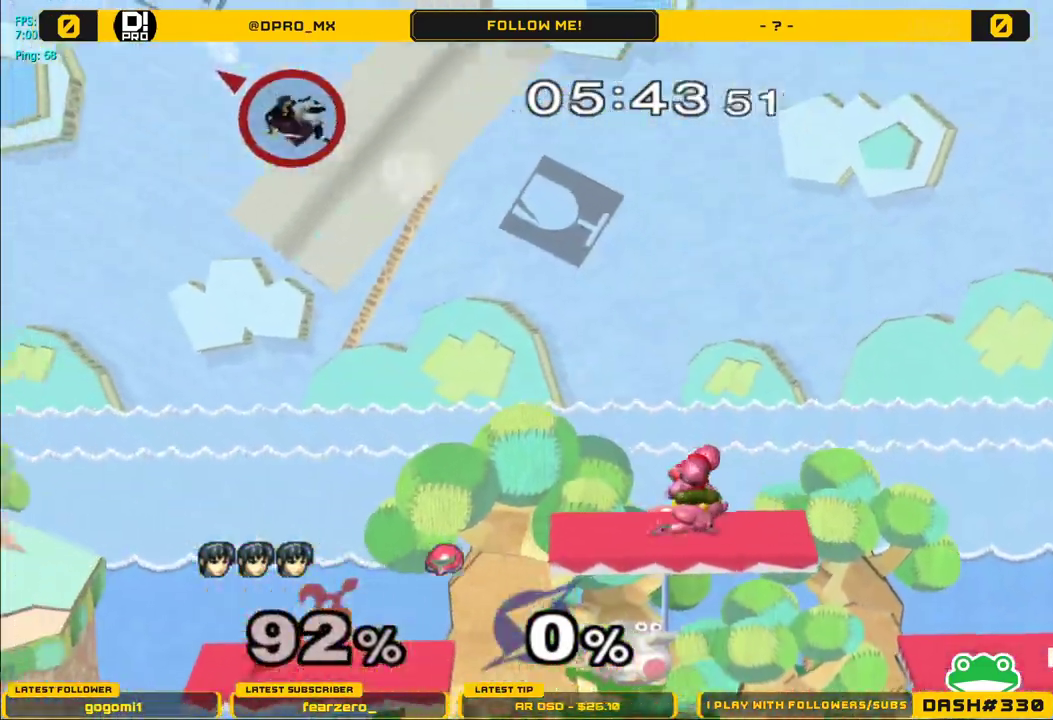
{"buttons": ["Y"], "left_stick": "right", "right_stick": "center", "events": [[83, "Y", "up"], [133, "Y", "down"], [233, "Y", "up"], [300, "Y", "down"], [400, "Y", "up"], [467, "Y", "down"]]}
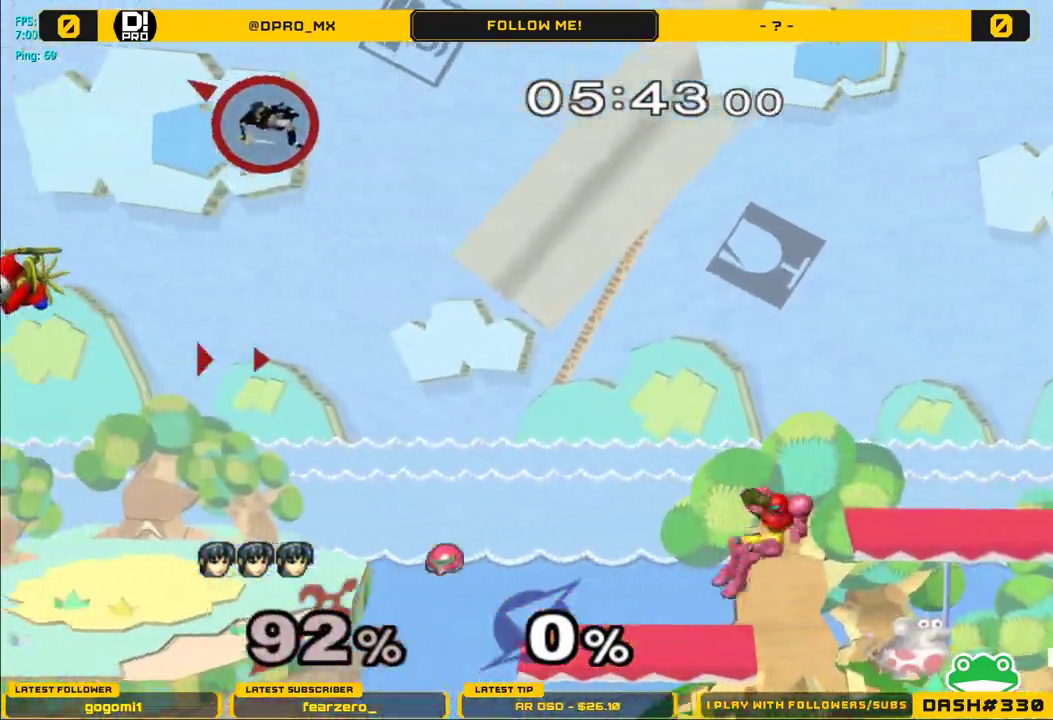
{"buttons": ["Y"], "left_stick": "right", "right_stick": "center", "events": [[67, "Y", "up"], [133, "Y", "down"], [250, "Y", "up"], [317, "Y", "down"], [433, "Y", "up"], [500, "Y", "down"]]}
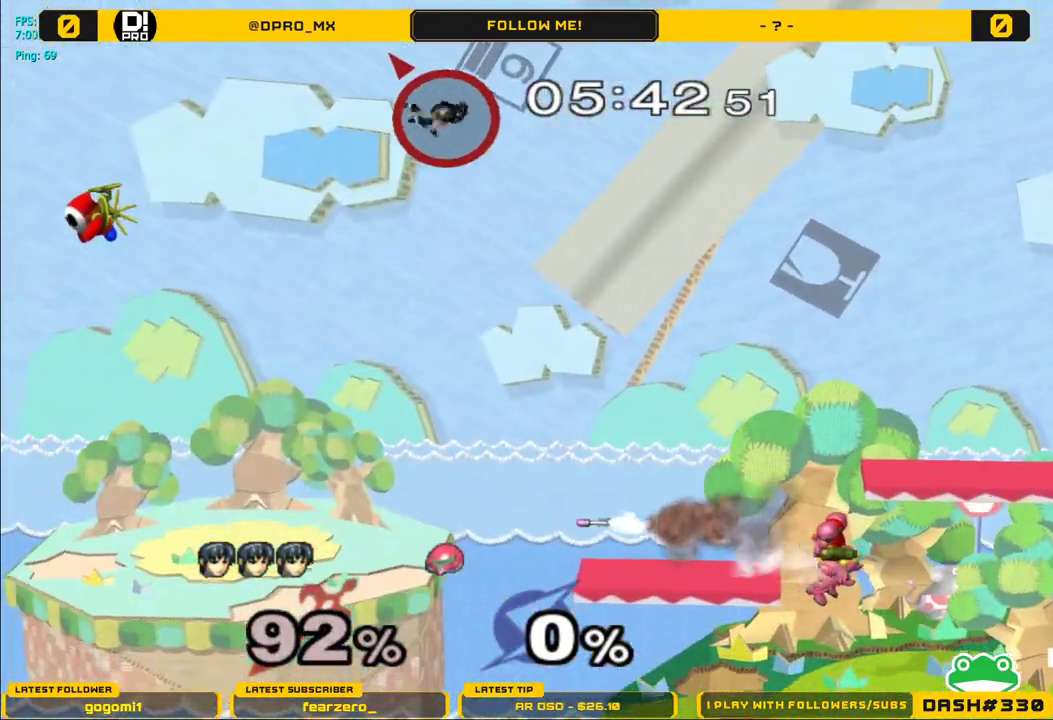
{"buttons": [], "left_stick": "right", "right_stick": "center", "events": [[150, "Y", "up"]]}
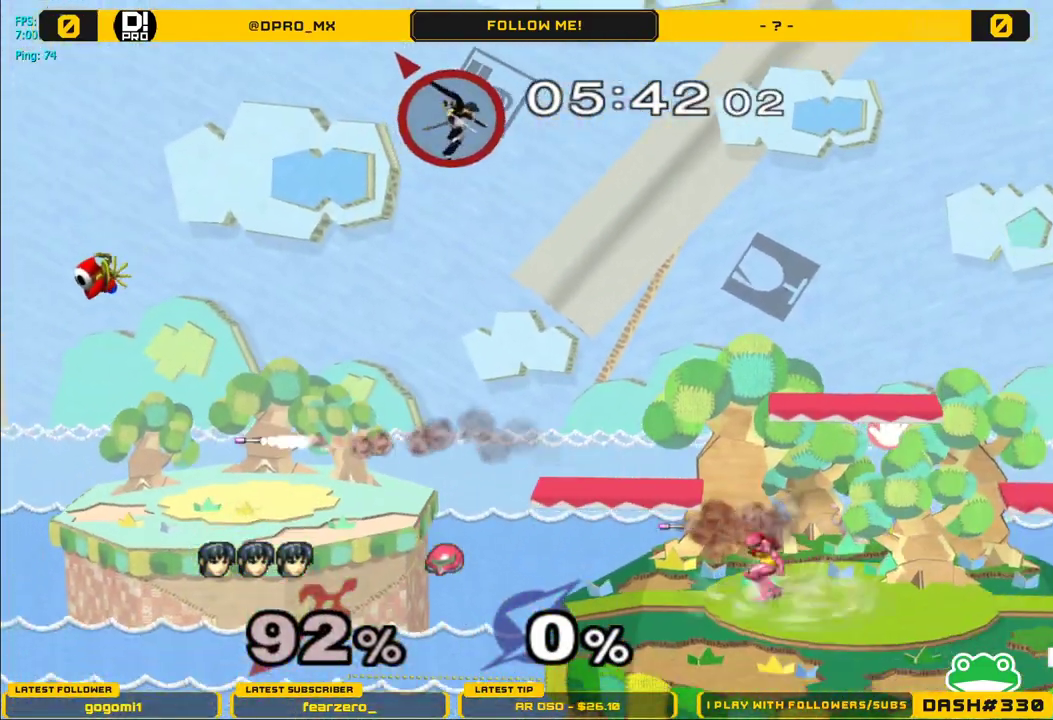
{"buttons": [], "left_stick": "left", "right_stick": "center", "events": [[250, "left_stick", "center"], [317, "left_stick", "left"]]}